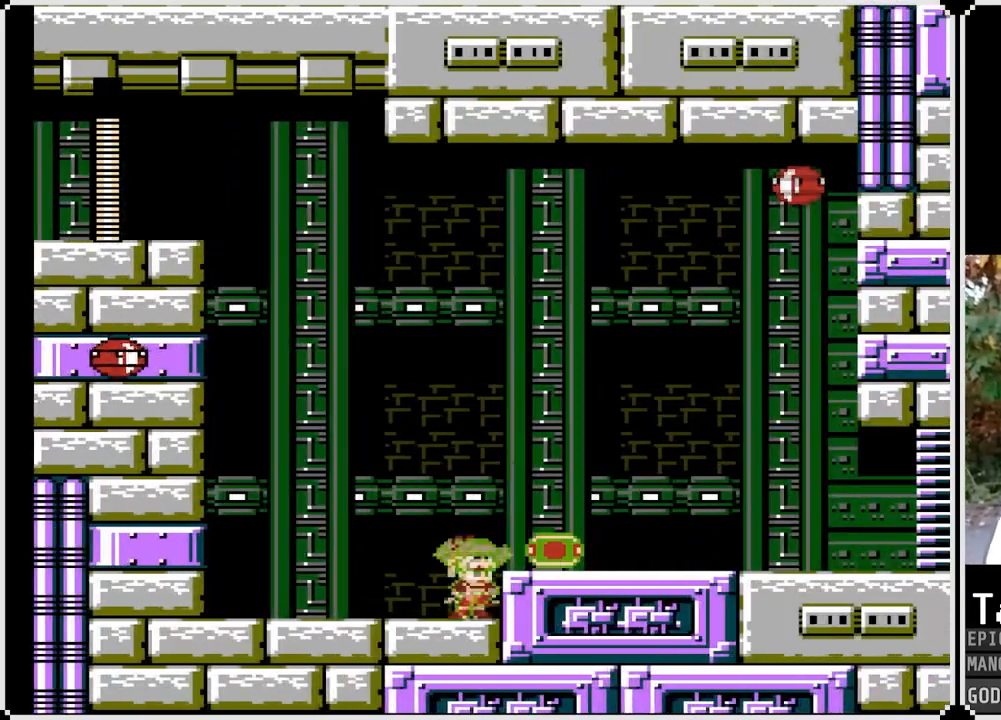
Gameplay with a controller (PlayStation layout); each line is a JSON object with the inputs held at the frame after it. "events" lists button and stick changes between this image and that frame as [ms after this image, input, new state], when the widget could be followed in between.
{"buttons": ["CROSS", "SQUARE", "DPAD_DOWN", "DPAD_RIGHT"], "left_stick": "center", "right_stick": "center", "events": [[17, "DPAD_RIGHT", "down"], [117, "CROSS", "up"], [417, "DPAD_DOWN", "down"], [467, "CROSS", "down"]]}
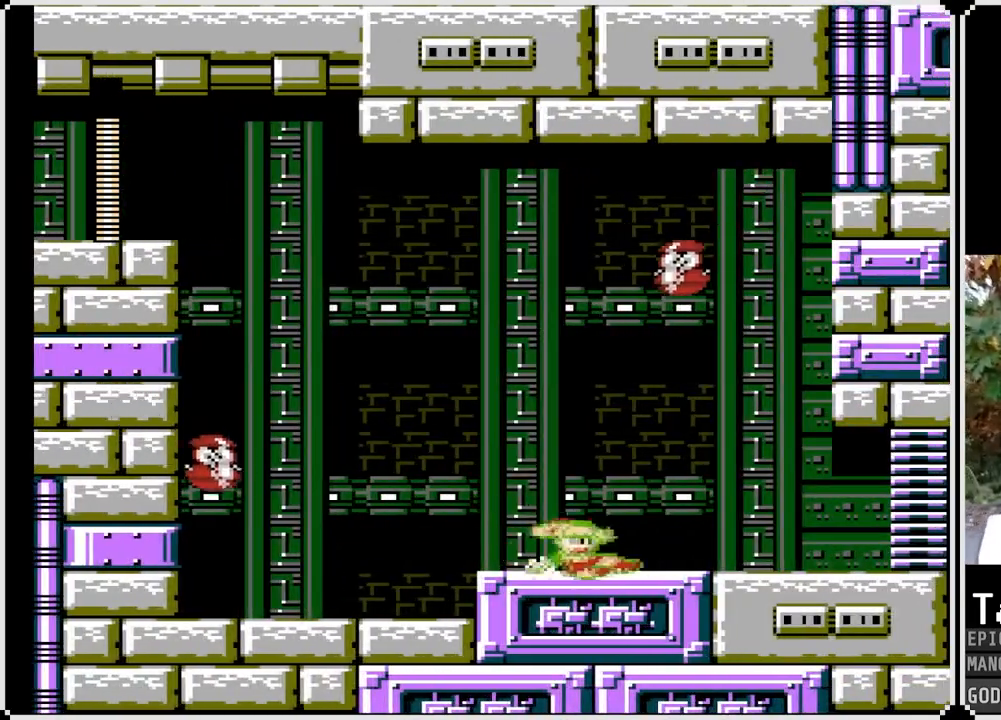
{"buttons": ["SQUARE", "DPAD_RIGHT"], "left_stick": "center", "right_stick": "center", "events": [[217, "DPAD_DOWN", "up"], [267, "CROSS", "up"]]}
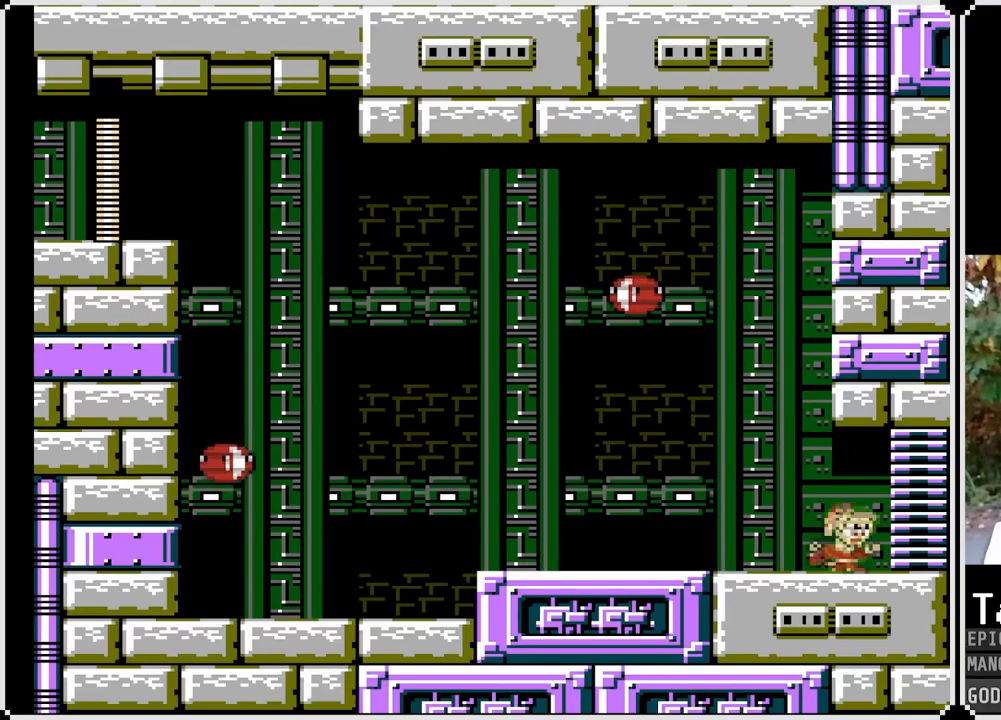
{"buttons": ["SQUARE", "DPAD_RIGHT"], "left_stick": "center", "right_stick": "center", "events": [[17, "CROSS", "down"], [117, "CROSS", "up"]]}
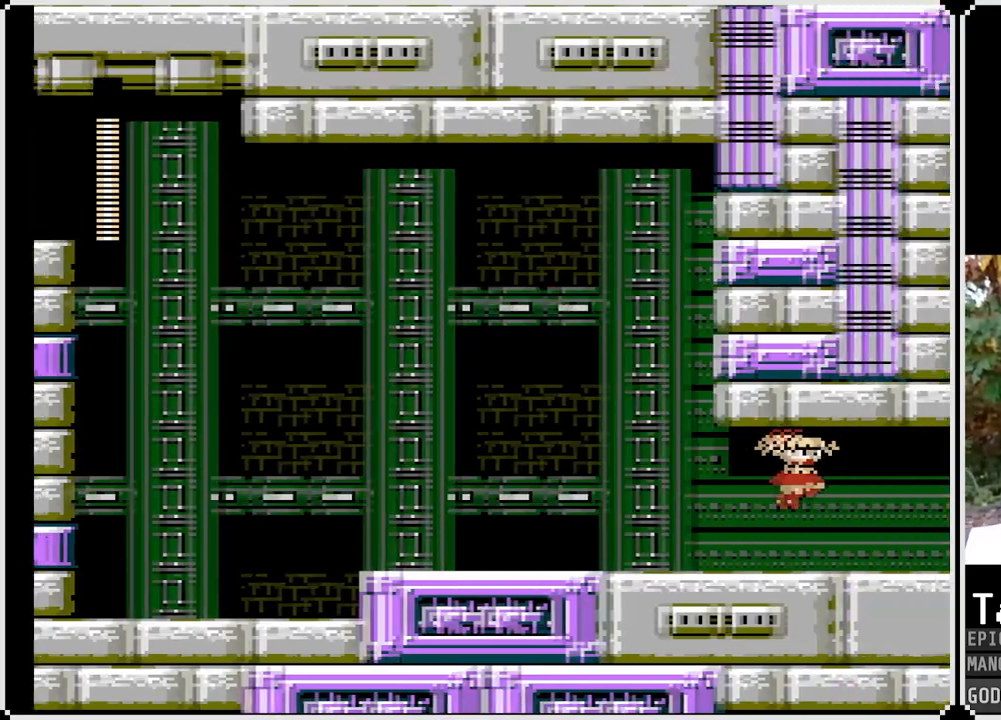
{"buttons": ["SQUARE", "DPAD_RIGHT"], "left_stick": "center", "right_stick": "center", "events": []}
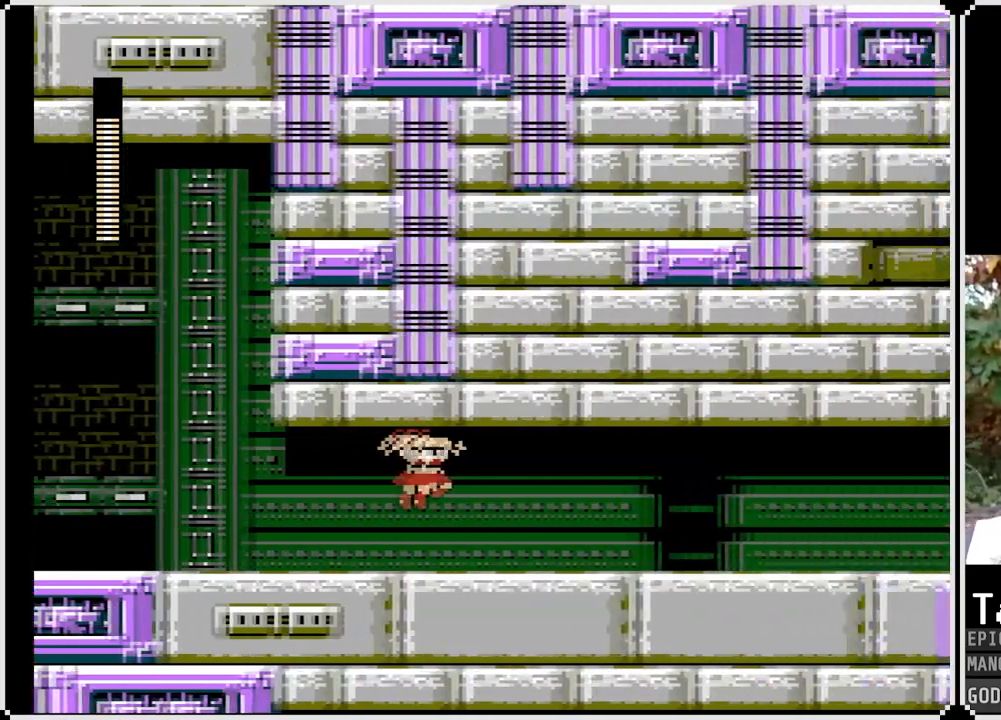
{"buttons": ["SQUARE", "DPAD_RIGHT"], "left_stick": "center", "right_stick": "center", "events": []}
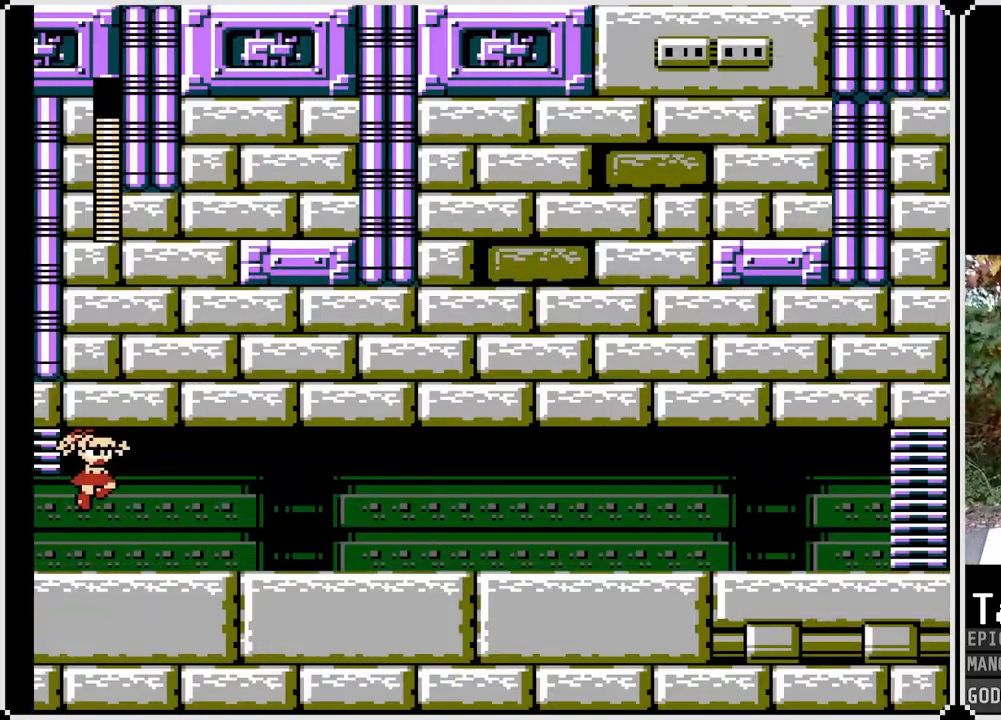
{"buttons": ["CROSS", "SQUARE", "DPAD_DOWN", "DPAD_RIGHT"], "left_stick": "center", "right_stick": "center", "events": [[400, "DPAD_DOWN", "down"], [483, "CROSS", "down"]]}
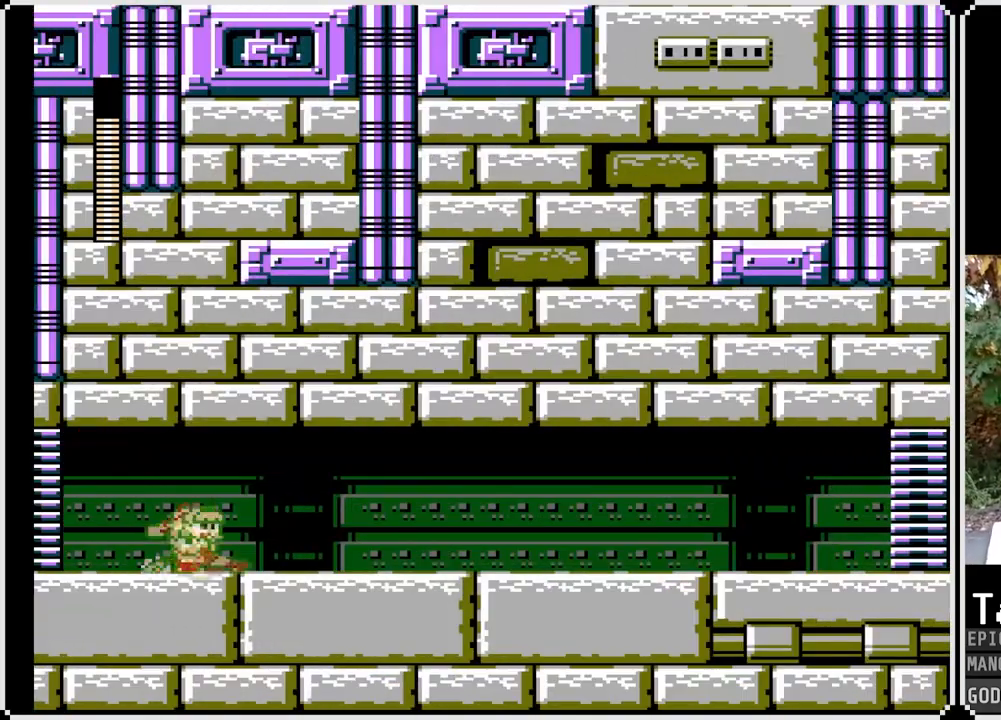
{"buttons": ["CROSS", "SQUARE", "DPAD_DOWN", "DPAD_RIGHT"], "left_stick": "center", "right_stick": "center", "events": [[167, "CROSS", "up"], [483, "CROSS", "down"]]}
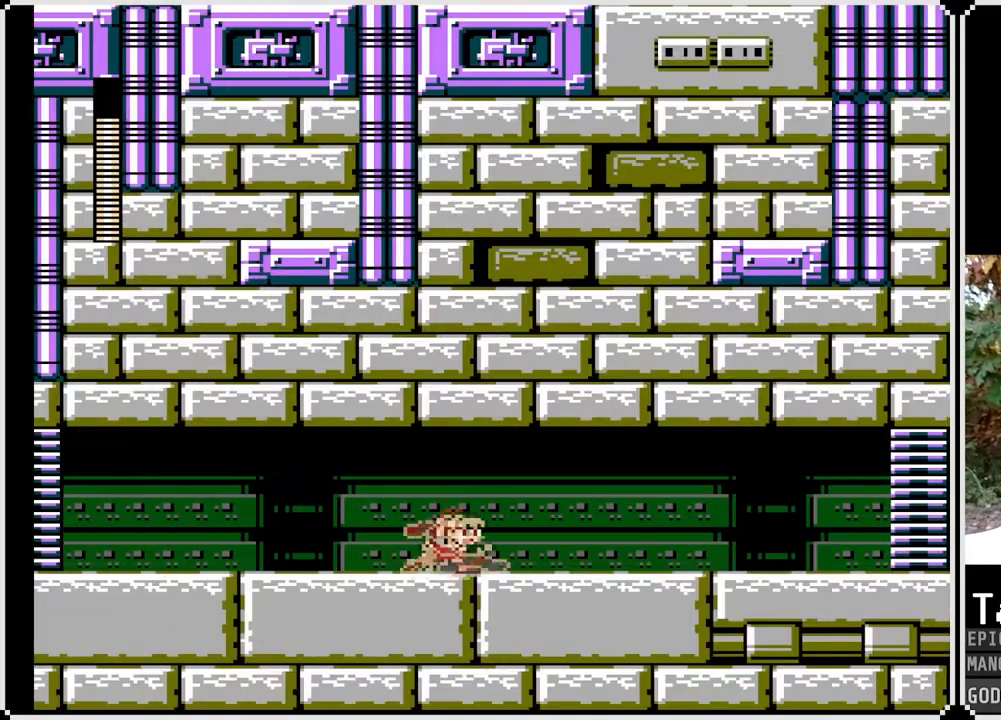
{"buttons": ["SQUARE", "DPAD_DOWN", "DPAD_RIGHT"], "left_stick": "center", "right_stick": "center", "events": [[233, "CROSS", "up"]]}
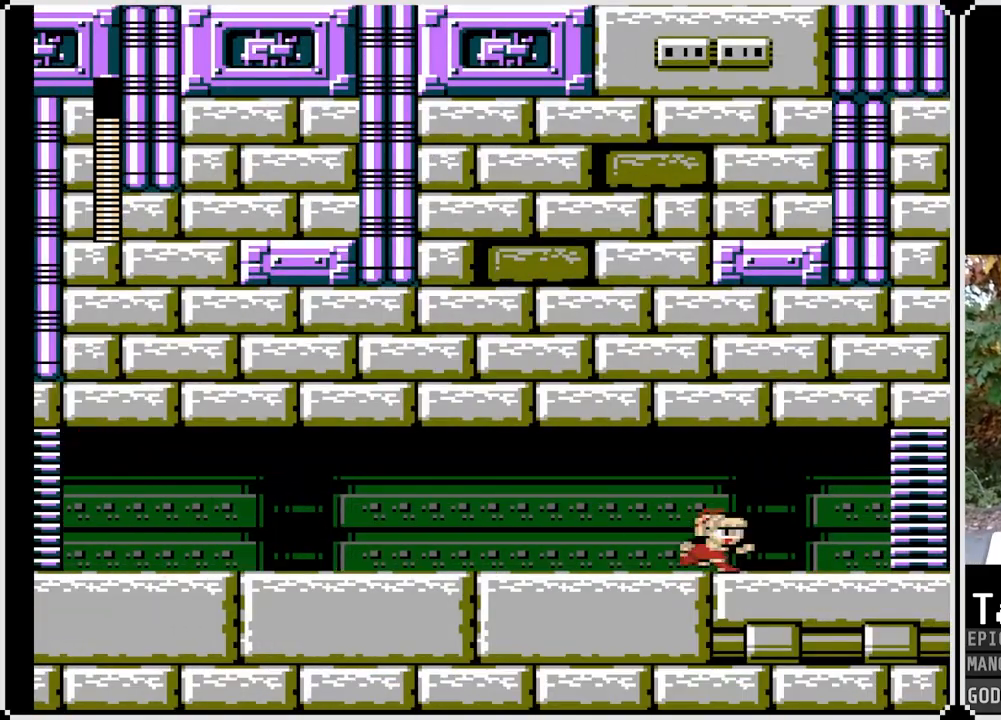
{"buttons": ["SQUARE", "DPAD_RIGHT"], "left_stick": "center", "right_stick": "center", "events": [[83, "CROSS", "down"], [267, "CROSS", "up"], [350, "DPAD_DOWN", "up"]]}
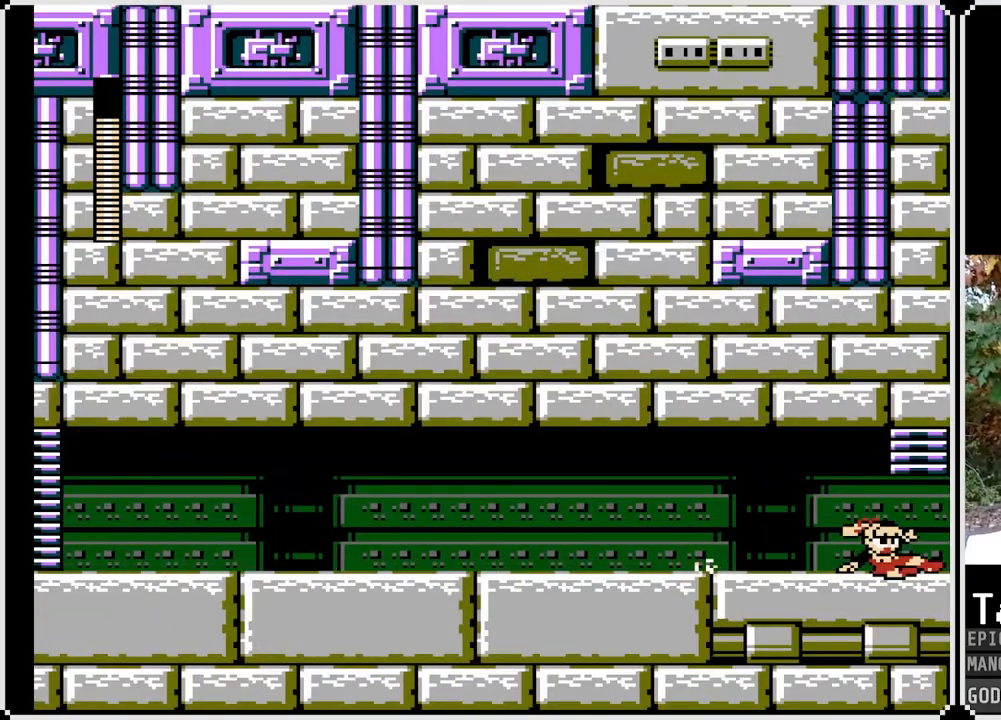
{"buttons": ["SQUARE"], "left_stick": "center", "right_stick": "center", "events": [[450, "DPAD_RIGHT", "up"]]}
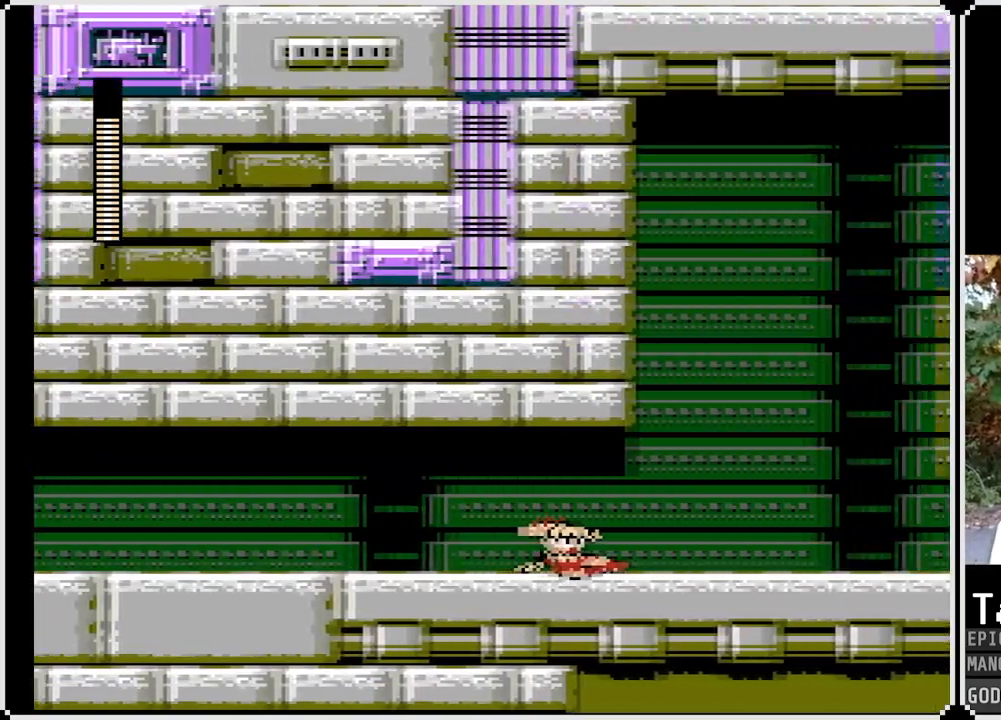
{"buttons": ["SQUARE"], "left_stick": "center", "right_stick": "center", "events": []}
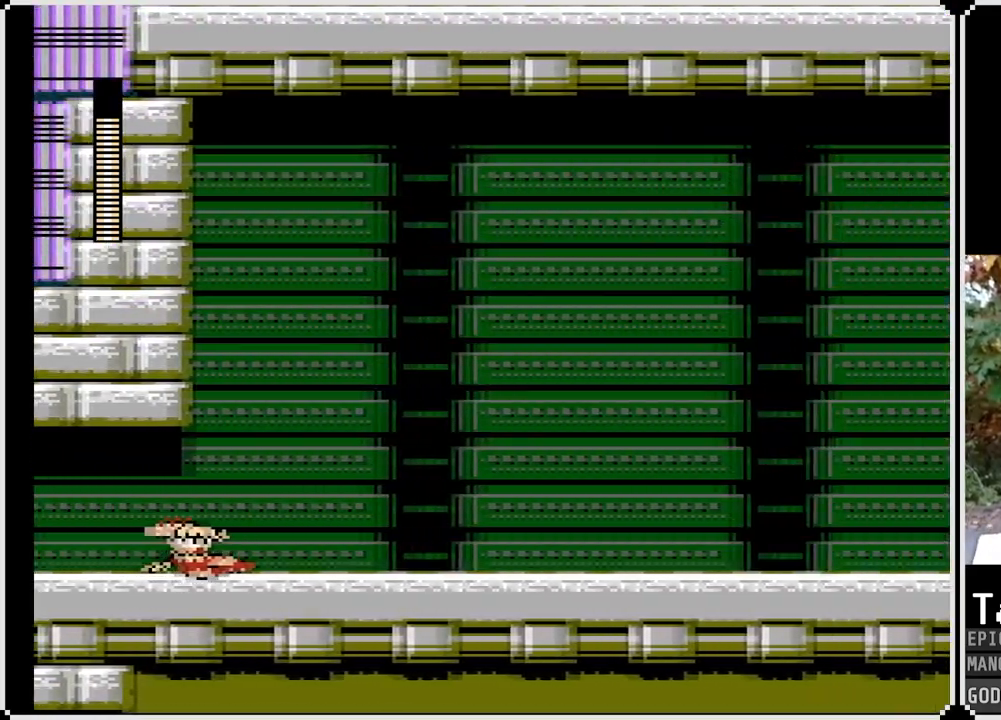
{"buttons": ["SQUARE"], "left_stick": "center", "right_stick": "center", "events": []}
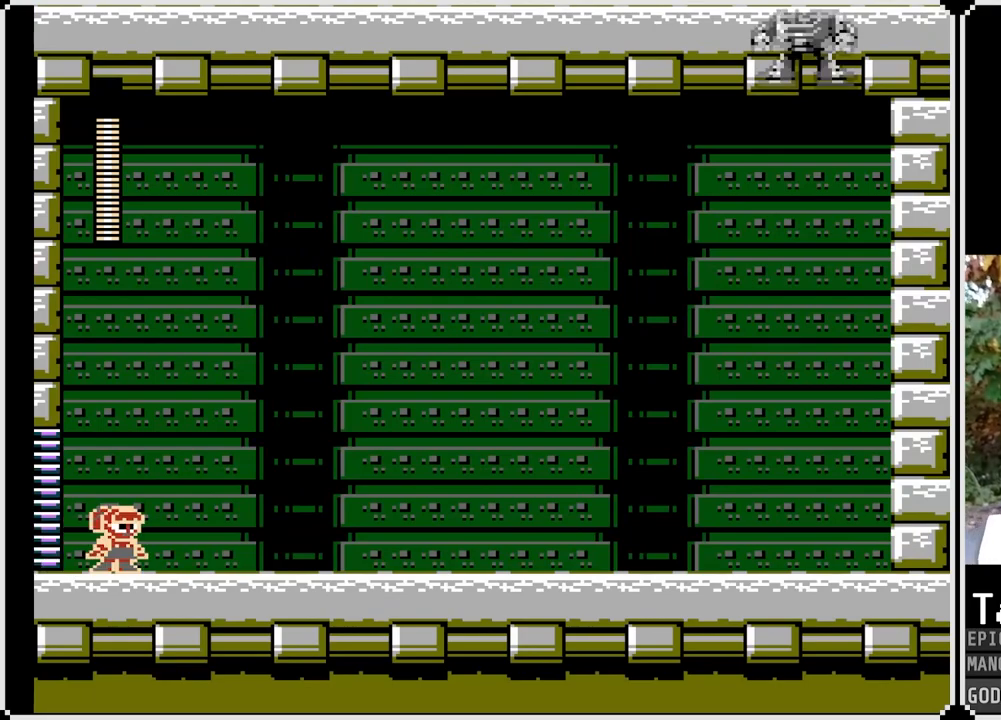
{"buttons": ["SQUARE"], "left_stick": "center", "right_stick": "center", "events": []}
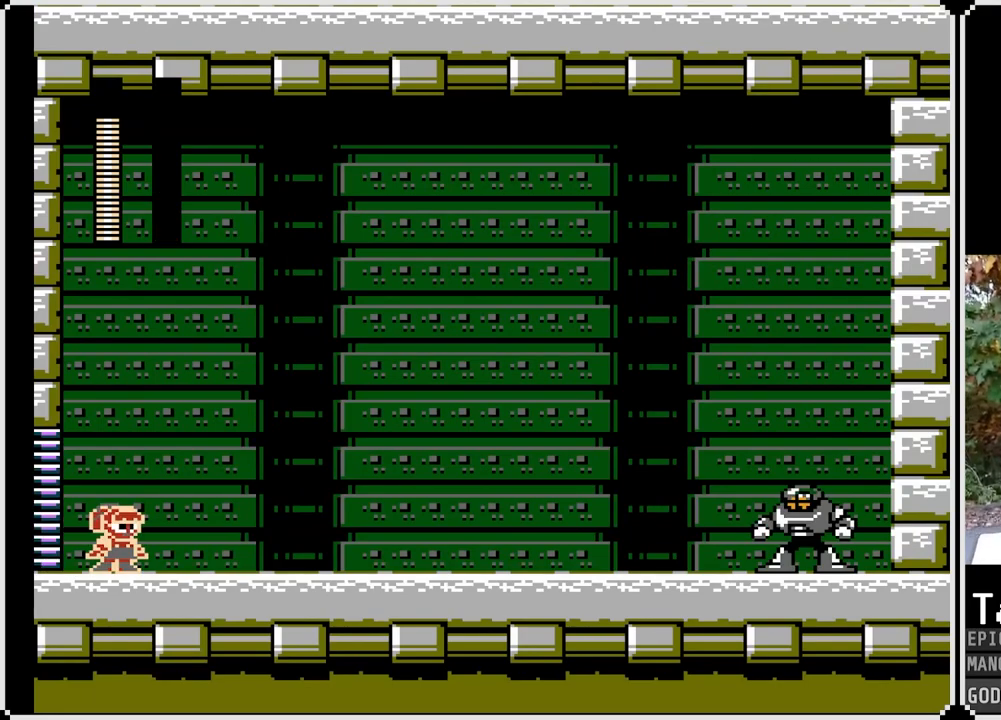
{"buttons": ["SQUARE"], "left_stick": "center", "right_stick": "center", "events": []}
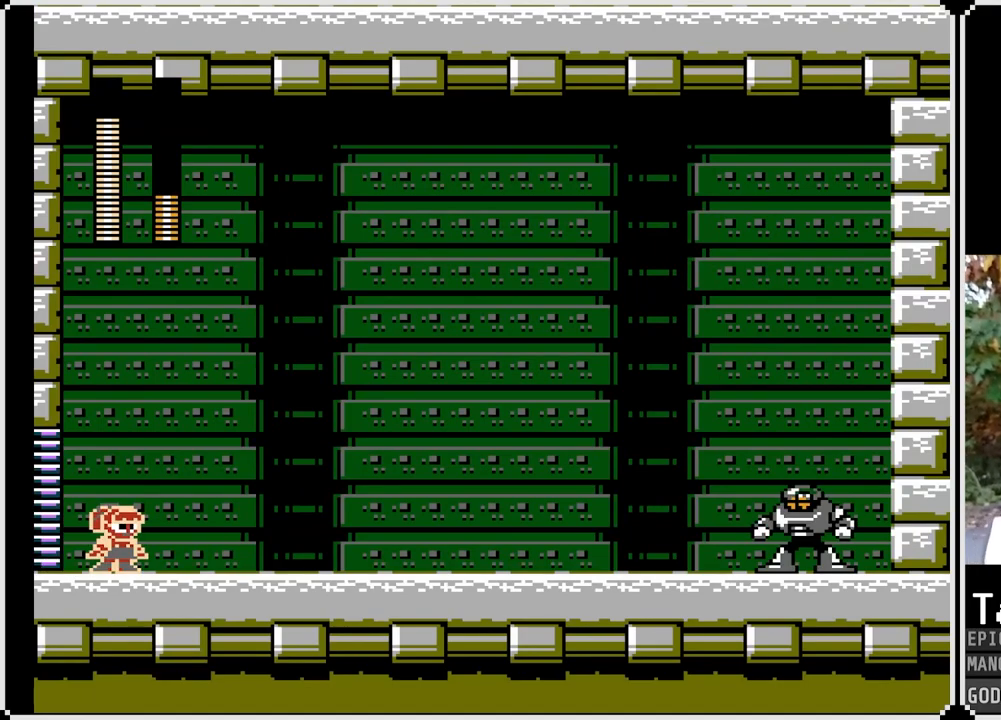
{"buttons": ["SQUARE"], "left_stick": "center", "right_stick": "center", "events": []}
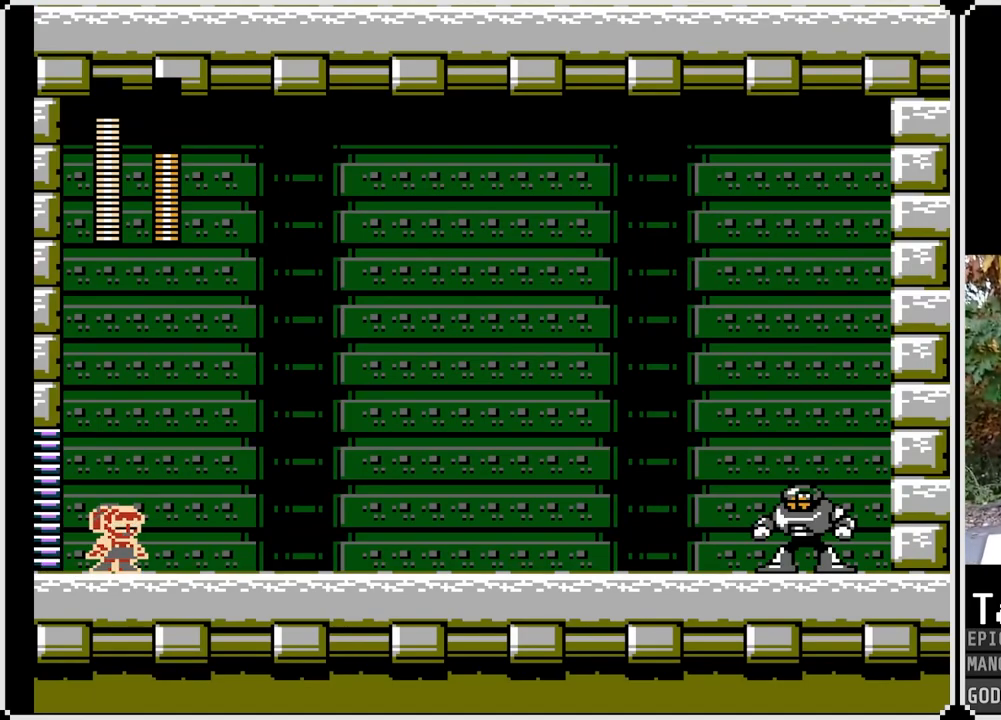
{"buttons": ["SQUARE"], "left_stick": "center", "right_stick": "center", "events": []}
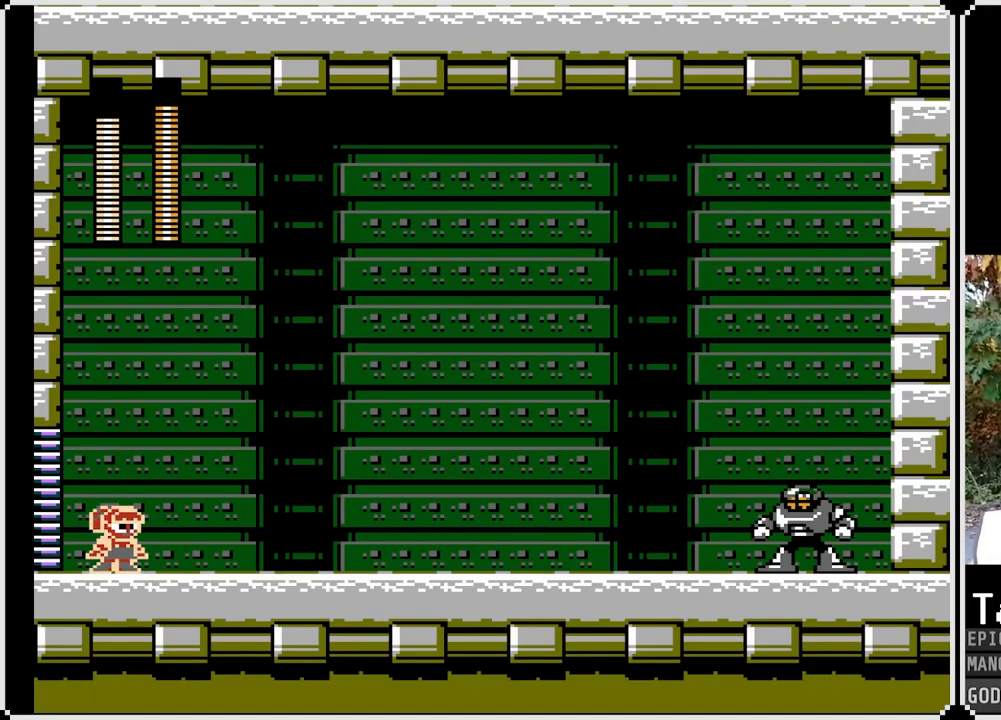
{"buttons": ["SQUARE"], "left_stick": "center", "right_stick": "center", "events": []}
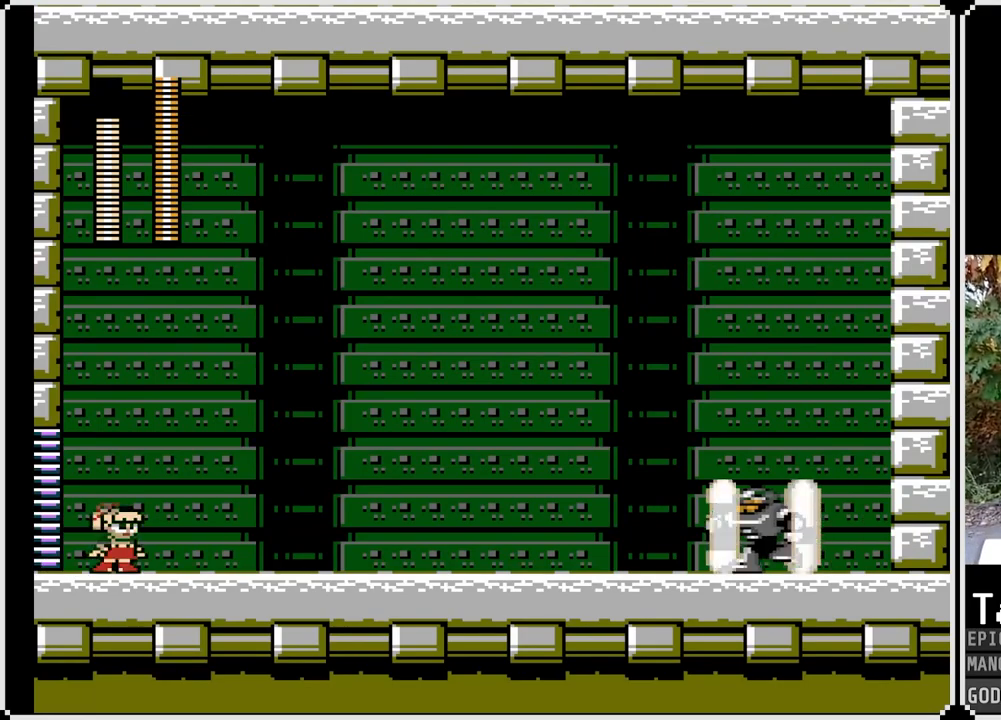
{"buttons": ["SQUARE"], "left_stick": "center", "right_stick": "center", "events": [[183, "SQUARE", "up"], [483, "SQUARE", "down"]]}
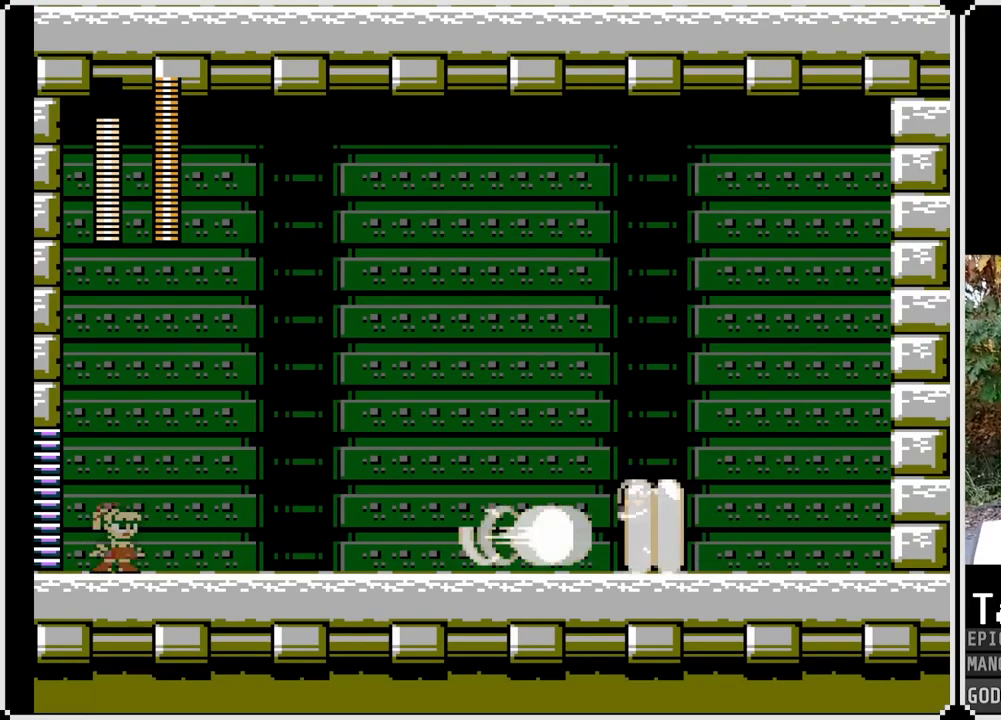
{"buttons": ["SQUARE"], "left_stick": "center", "right_stick": "center", "events": []}
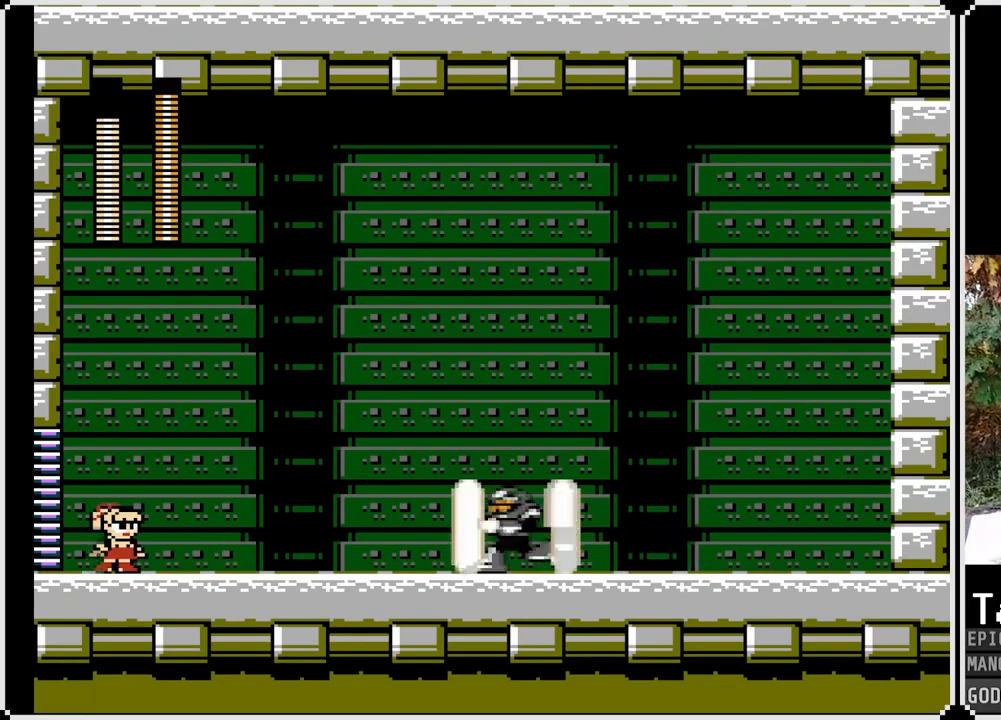
{"buttons": ["SQUARE", "DPAD_RIGHT"], "left_stick": "center", "right_stick": "center", "events": [[250, "DPAD_RIGHT", "down"]]}
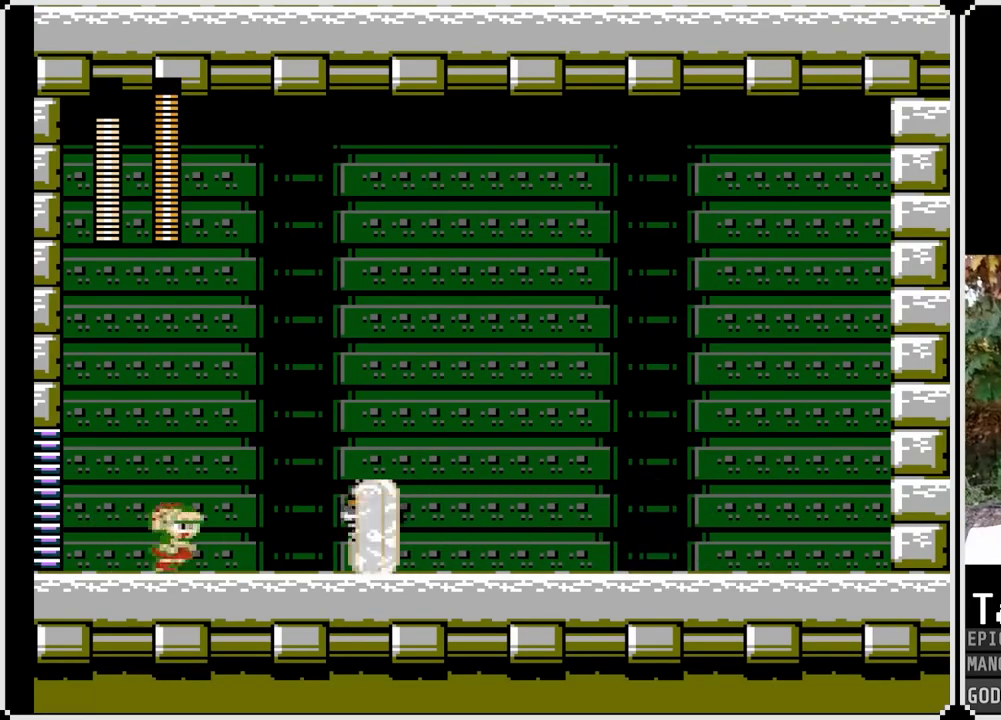
{"buttons": ["CROSS", "SQUARE", "DPAD_RIGHT"], "left_stick": "center", "right_stick": "center", "events": [[83, "CROSS", "down"]]}
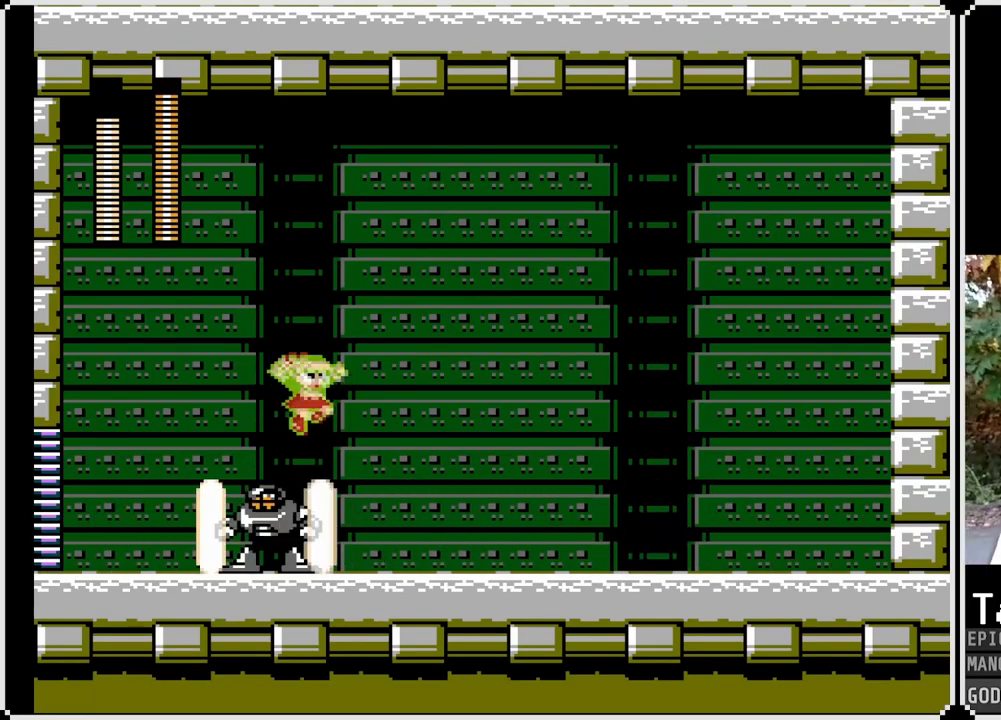
{"buttons": ["CROSS", "SQUARE", "DPAD_DOWN", "DPAD_RIGHT"], "left_stick": "center", "right_stick": "center", "events": [[167, "CROSS", "up"], [333, "DPAD_DOWN", "down"], [383, "CROSS", "down"]]}
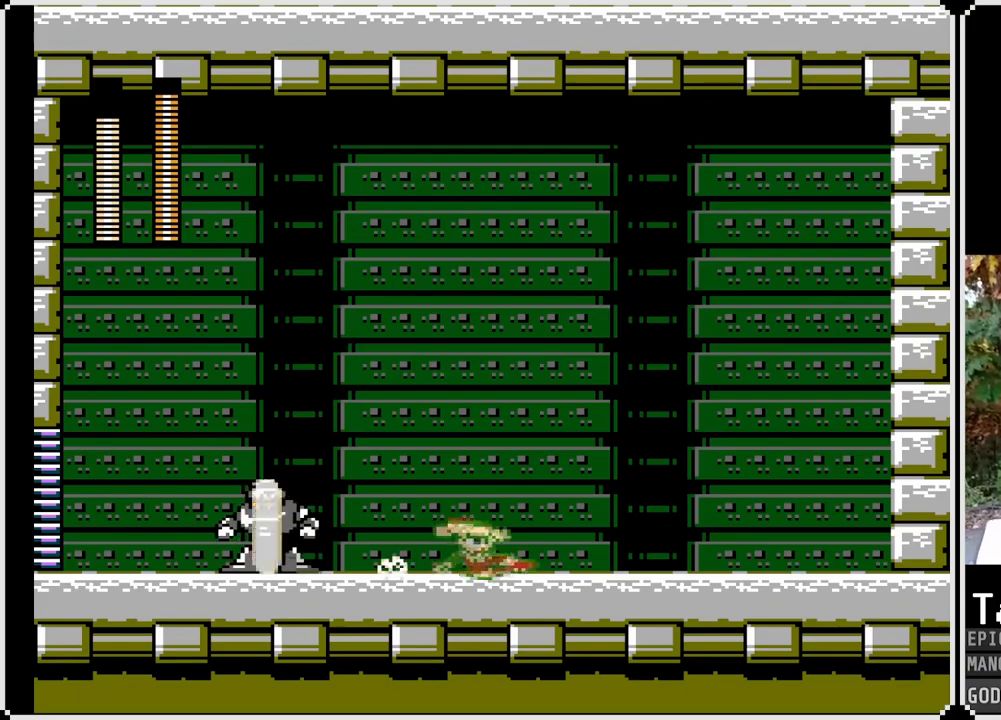
{"buttons": ["SQUARE", "DPAD_LEFT"], "left_stick": "center", "right_stick": "center", "events": [[100, "CROSS", "up"], [167, "DPAD_DOWN", "up"], [467, "DPAD_LEFT", "down"], [467, "DPAD_RIGHT", "up"]]}
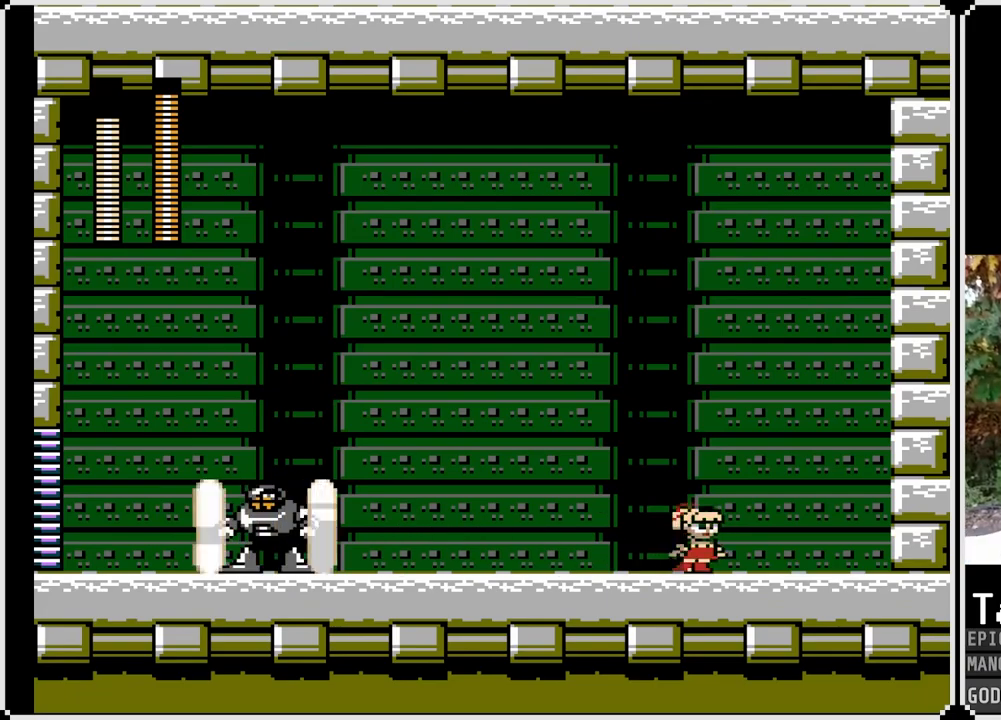
{"buttons": ["SQUARE"], "left_stick": "center", "right_stick": "center", "events": [[133, "DPAD_LEFT", "up"]]}
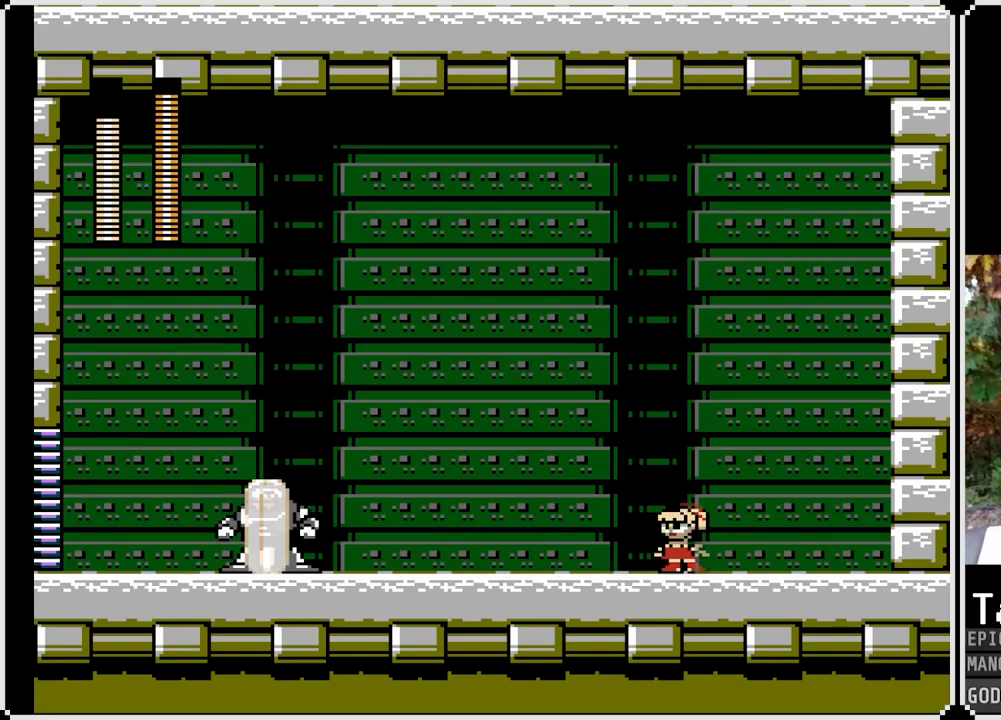
{"buttons": ["SQUARE"], "left_stick": "center", "right_stick": "center", "events": [[200, "SQUARE", "up"], [350, "SQUARE", "down"]]}
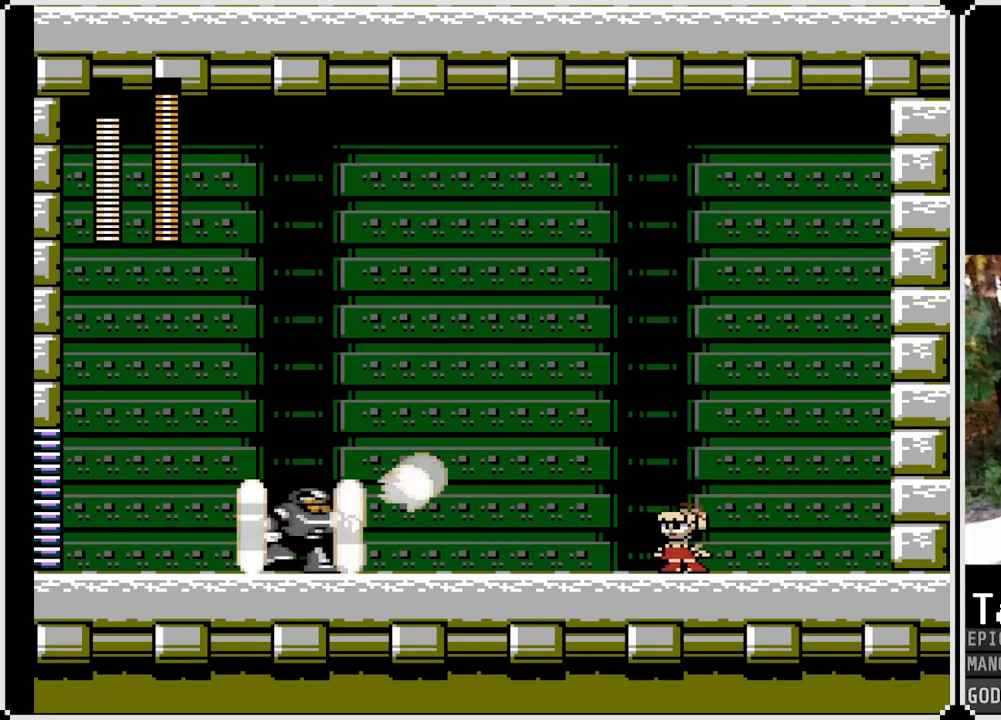
{"buttons": ["SQUARE"], "left_stick": "center", "right_stick": "center", "events": [[133, "DPAD_RIGHT", "down"], [467, "DPAD_RIGHT", "up"]]}
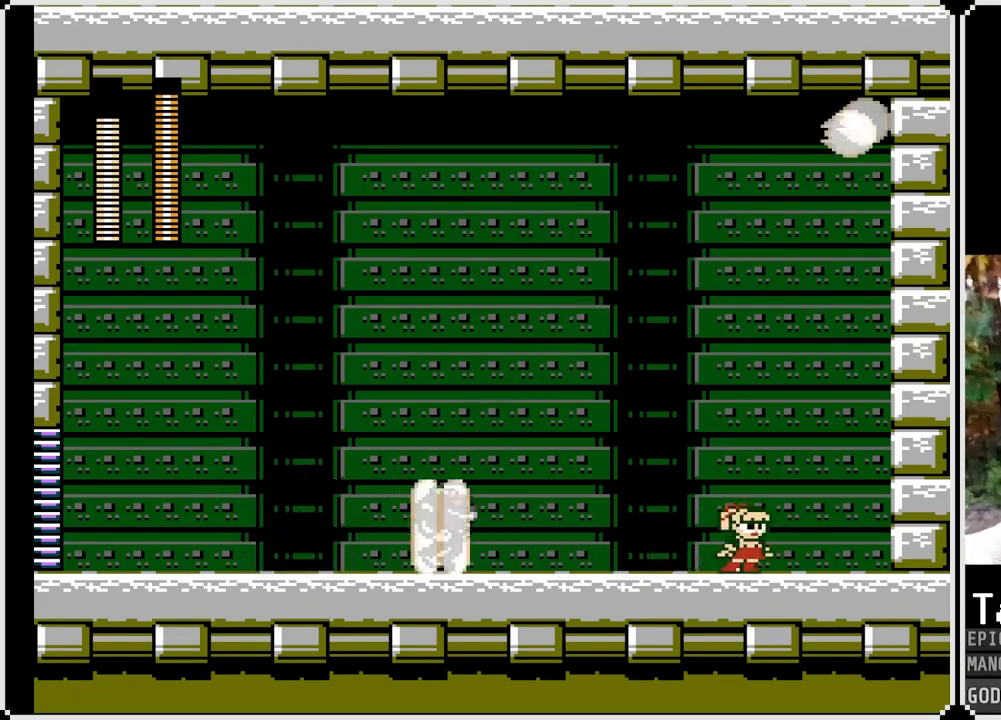
{"buttons": ["CROSS", "SQUARE", "DPAD_LEFT"], "left_stick": "center", "right_stick": "center", "events": [[150, "DPAD_LEFT", "down"], [417, "CROSS", "down"]]}
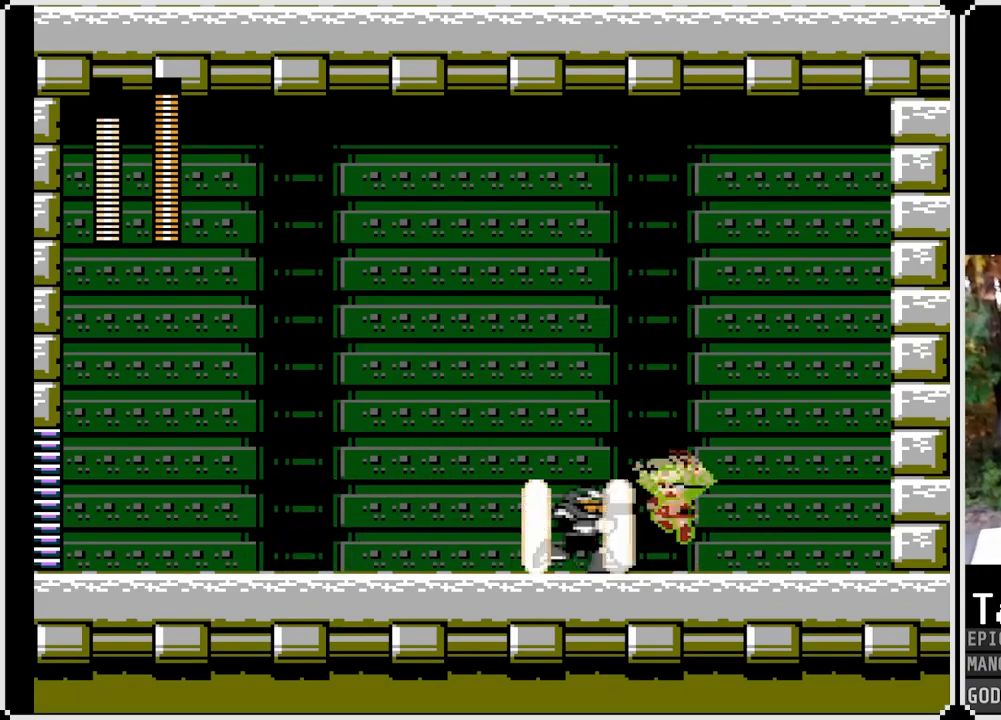
{"buttons": ["SQUARE", "DPAD_LEFT"], "left_stick": "center", "right_stick": "center", "events": [[350, "CROSS", "up"]]}